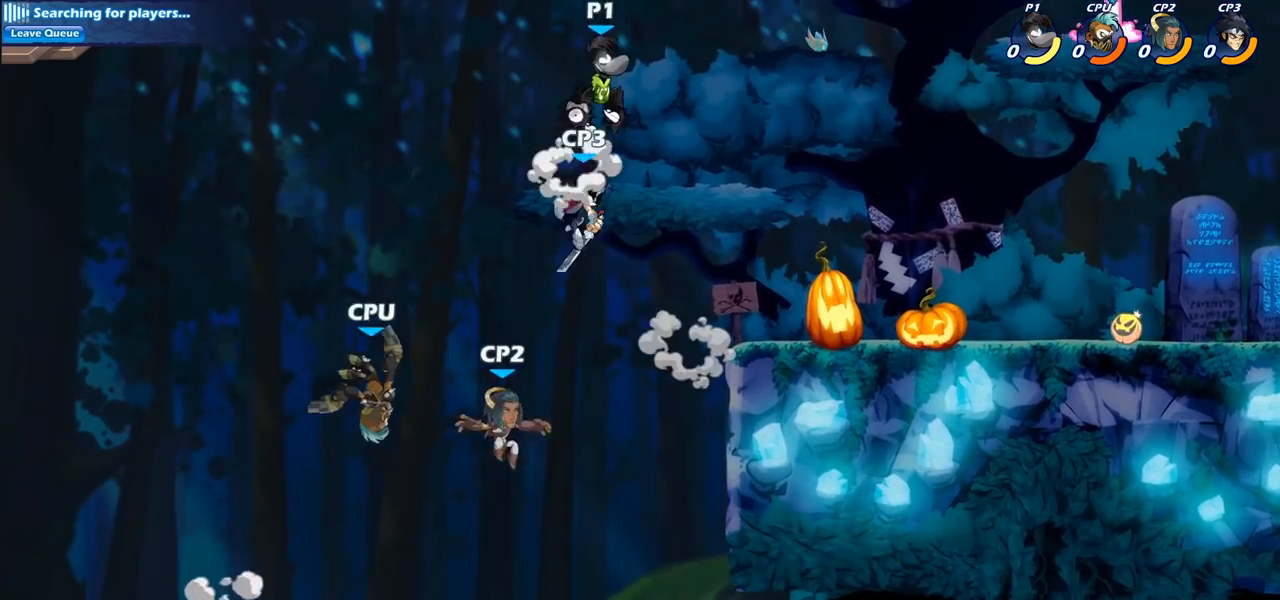
Gameplay with a controller (PlayStation layout); each line is a JSON object with the inputs held at the frame after it (dt_ms = milliseconds from this image to that frame). "events" lists button and stick changes between this image and that frame as [ms after this image, input, new state], when the widget could be followed in between. Not read: R1.
{"dt_ms": 500, "buttons": ["CIRCLE"], "left_stick": "down", "right_stick": "center", "events": [[50, "CROSS", "up"], [117, "left_stick", "left"], [217, "left_stick", "down-left"], [300, "CIRCLE", "down"], [483, "left_stick", "down"]]}
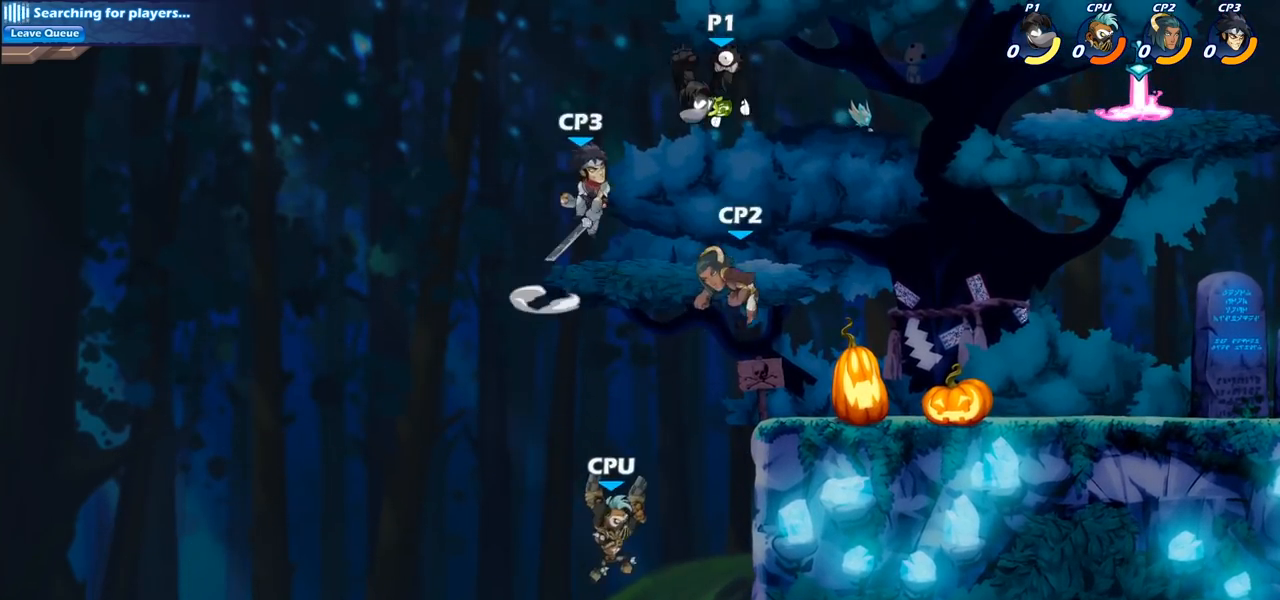
{"dt_ms": 500, "buttons": [], "left_stick": "right", "right_stick": "center", "events": [[450, "CIRCLE", "up"], [500, "left_stick", "right"]]}
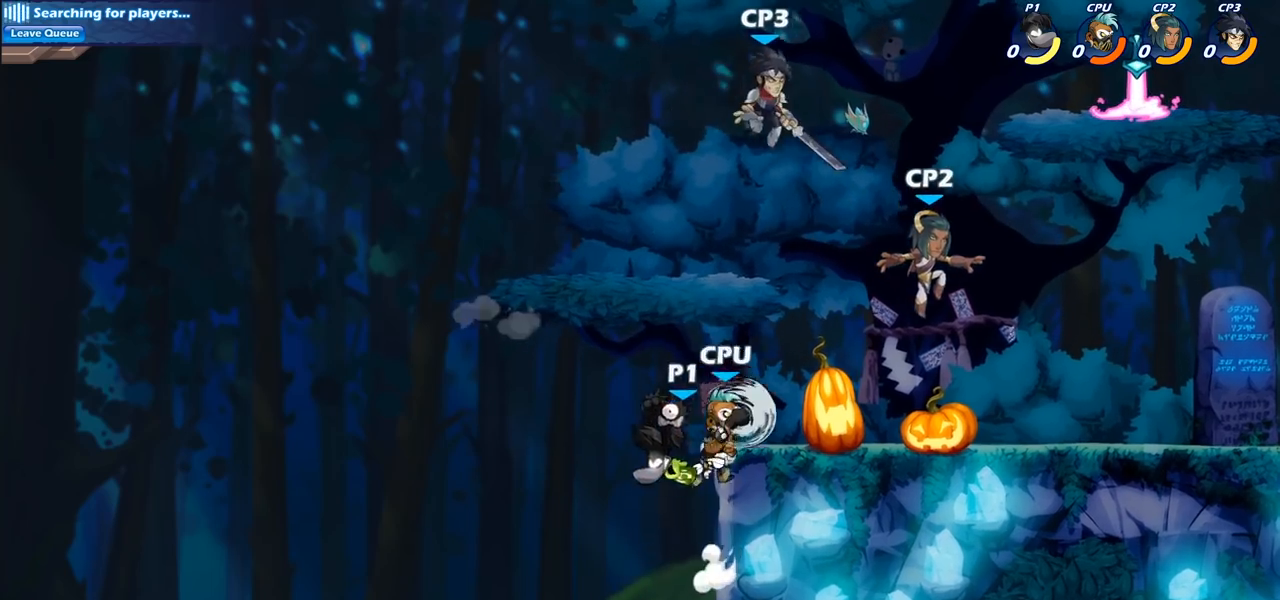
{"dt_ms": 500, "buttons": ["CROSS"], "left_stick": "up-right", "right_stick": "center", "events": [[200, "left_stick", "up-right"], [467, "CROSS", "down"]]}
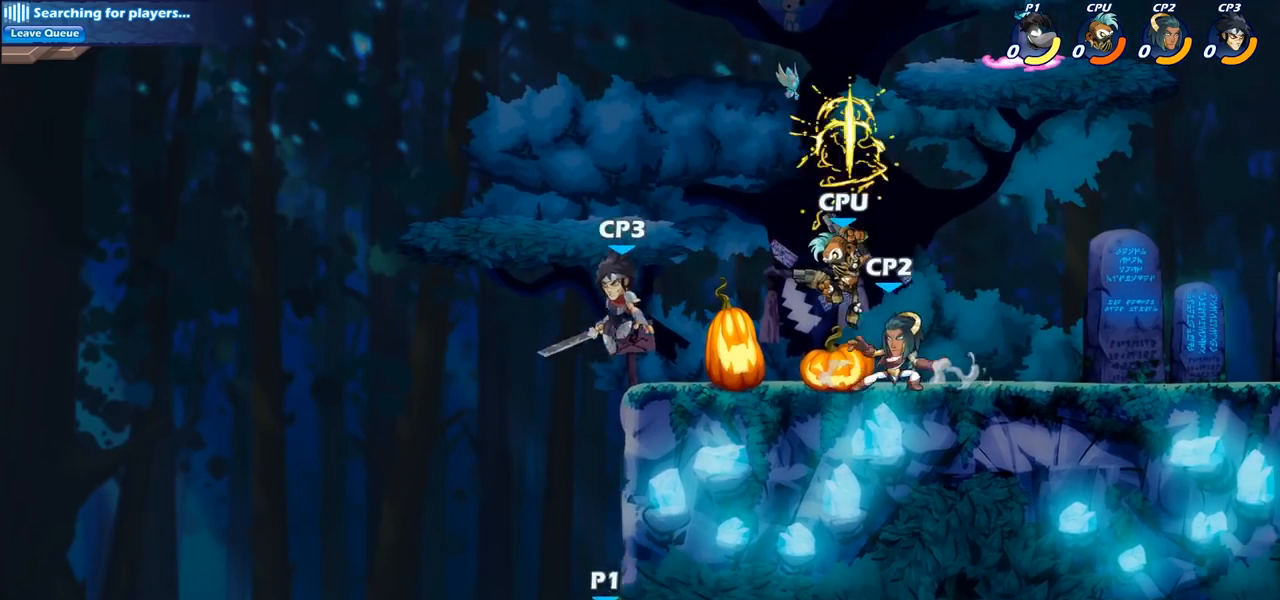
{"dt_ms": 500, "buttons": [], "left_stick": "right", "right_stick": "center", "events": [[67, "left_stick", "up"], [133, "CROSS", "up"], [200, "left_stick", "up-right"], [333, "CROSS", "down"], [333, "left_stick", "up-left"], [383, "CROSS", "up"], [400, "CIRCLE", "down"], [450, "left_stick", "right"], [467, "CIRCLE", "up"]]}
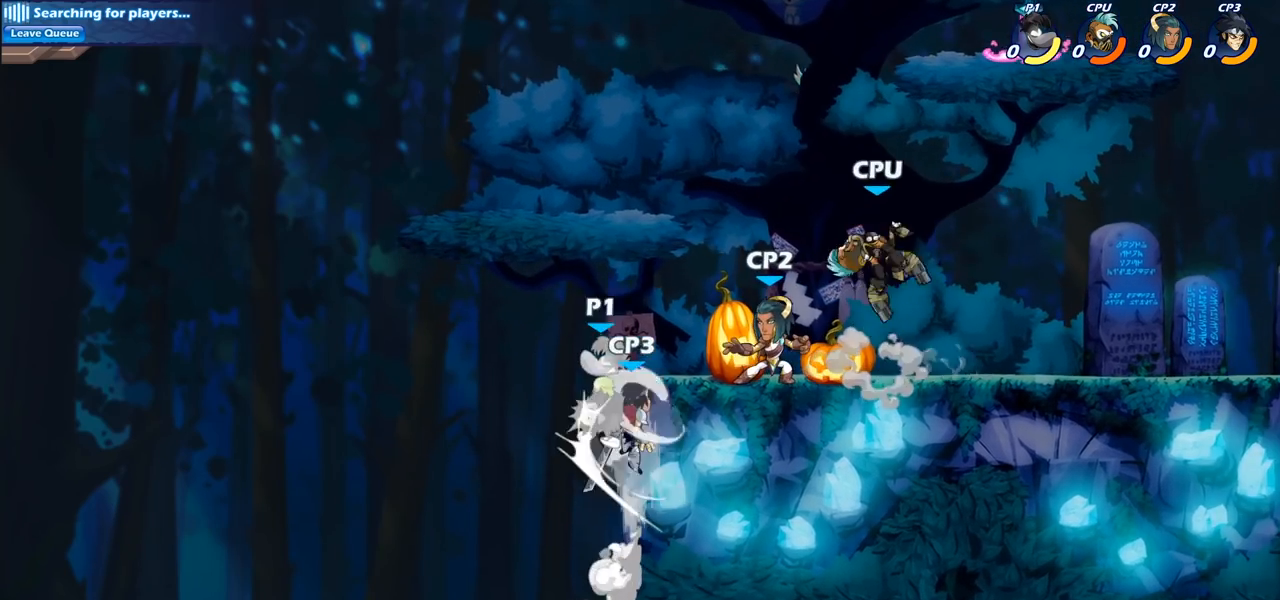
{"dt_ms": 500, "buttons": [], "left_stick": "right", "right_stick": "center", "events": [[67, "CIRCLE", "down"], [183, "CIRCLE", "up"]]}
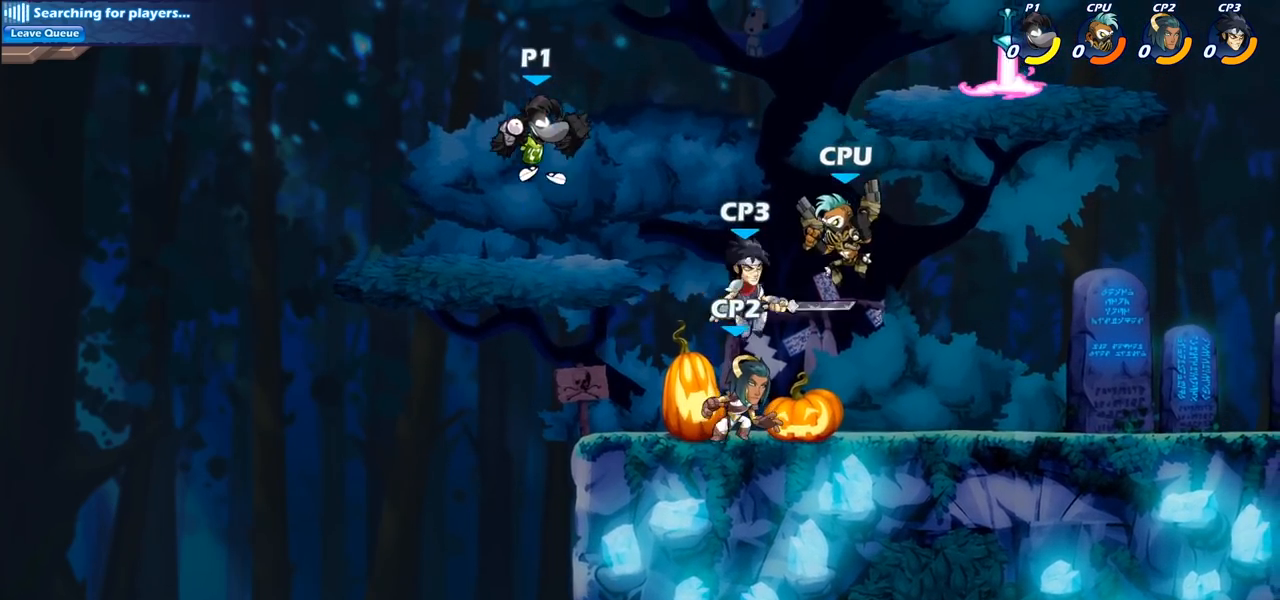
{"dt_ms": 500, "buttons": ["CIRCLE"], "left_stick": "down-right", "right_stick": "center", "events": [[50, "left_stick", "down-right"], [167, "CIRCLE", "down"]]}
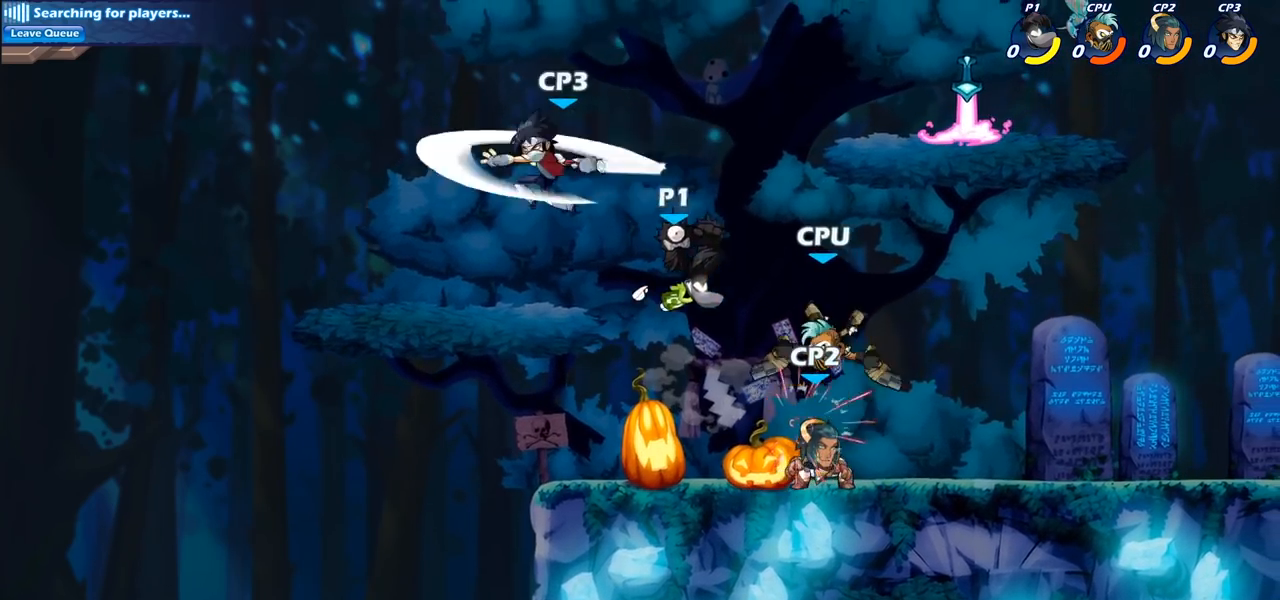
{"dt_ms": 500, "buttons": [], "left_stick": "center", "right_stick": "center", "events": [[100, "CIRCLE", "up"], [333, "left_stick", "center"]]}
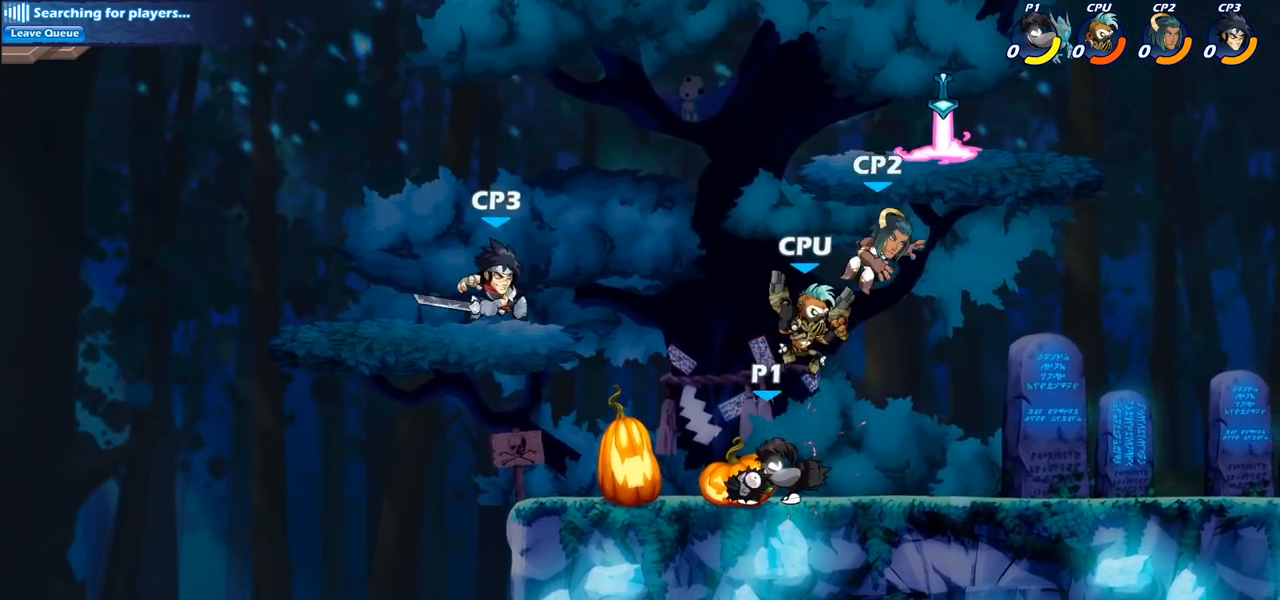
{"dt_ms": 500, "buttons": ["CIRCLE", "L3"], "left_stick": "left", "right_stick": "center", "events": [[83, "left_stick", "right"], [167, "R2", "down"], [317, "R2", "up"], [333, "left_stick", "up-left"], [350, "CIRCLE", "down"], [400, "left_stick", "left"], [483, "L3", "down"]]}
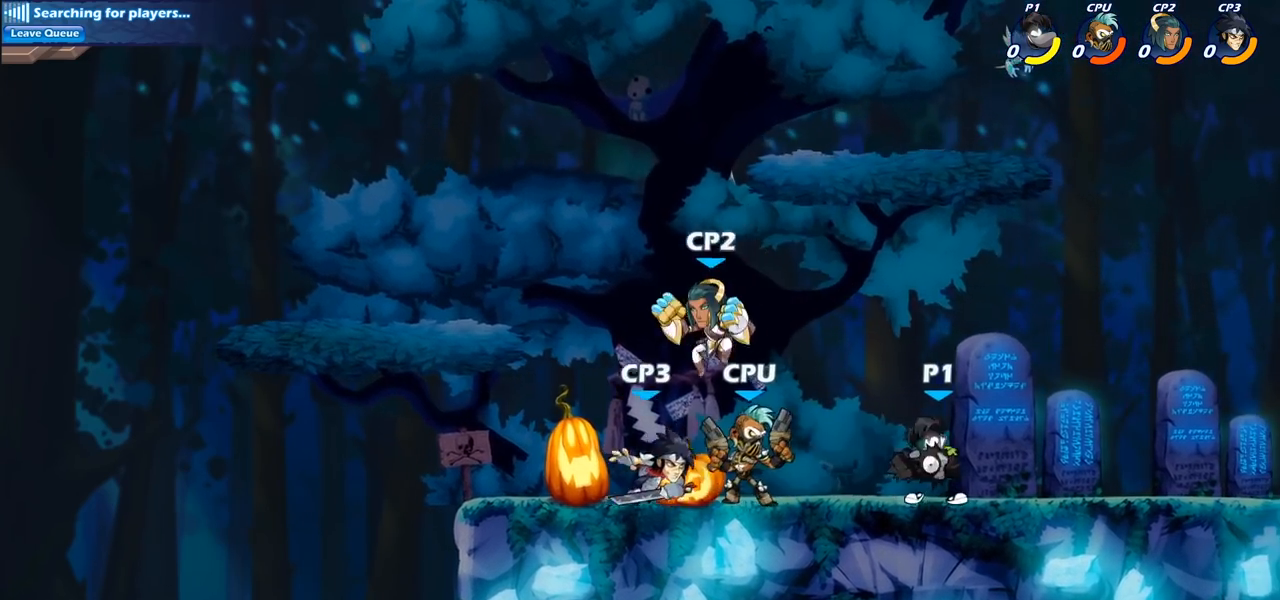
{"dt_ms": 500, "buttons": ["CIRCLE"], "left_stick": "left", "right_stick": "center", "events": [[233, "L3", "up"]]}
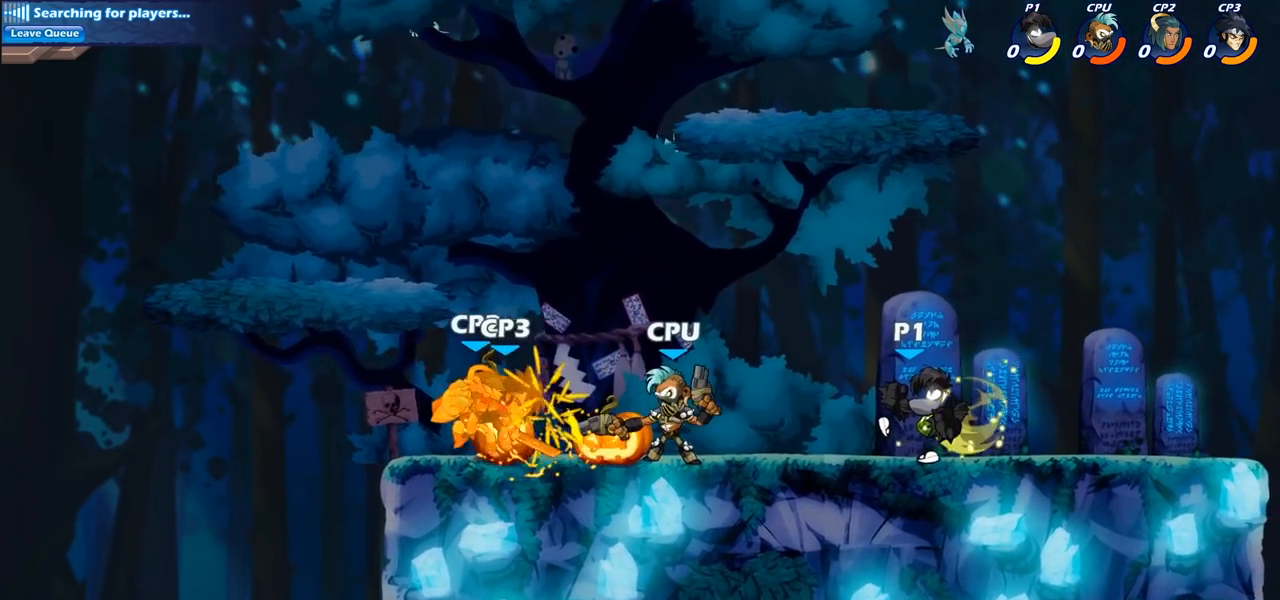
{"dt_ms": 500, "buttons": [], "left_stick": "center", "right_stick": "center", "events": [[17, "CIRCLE", "up"], [83, "left_stick", "center"]]}
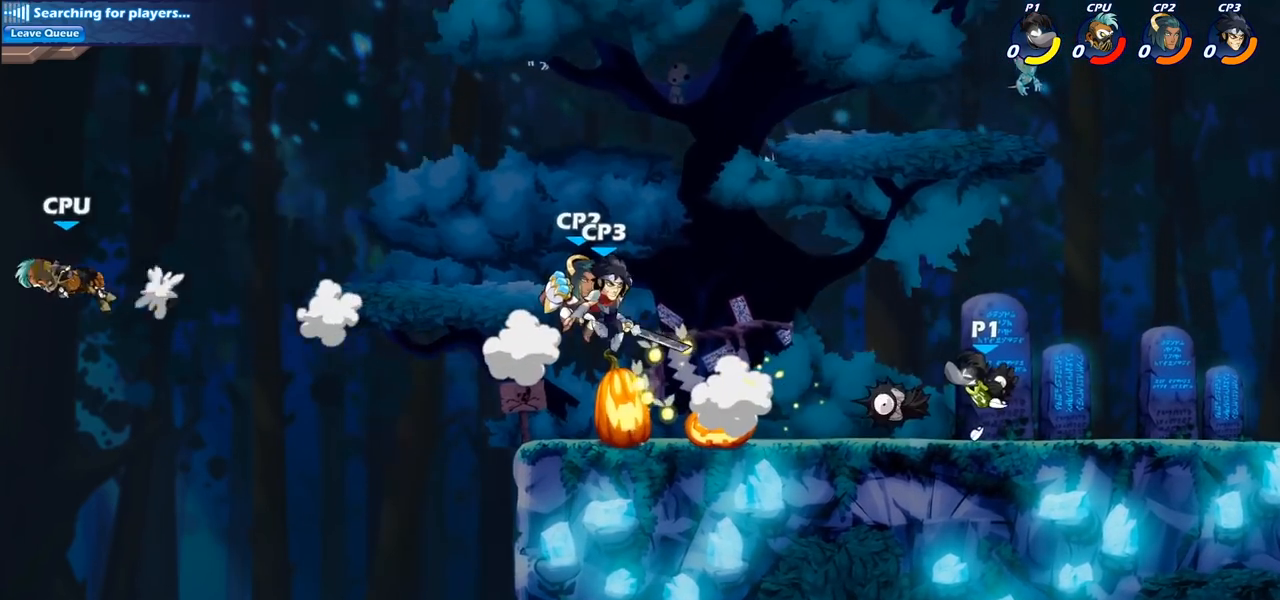
{"dt_ms": 500, "buttons": ["SQUARE"], "left_stick": "left", "right_stick": "center", "events": [[200, "left_stick", "left"], [267, "R2", "down"], [400, "SQUARE", "down"], [433, "R2", "up"]]}
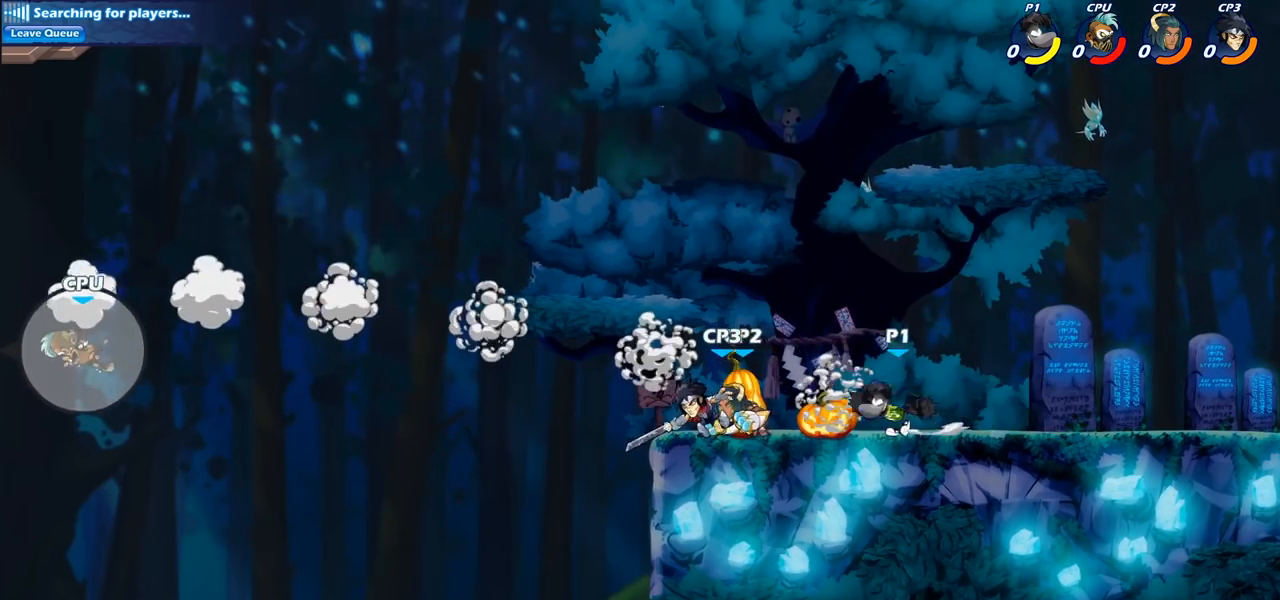
{"dt_ms": 500, "buttons": ["SQUARE"], "left_stick": "center", "right_stick": "center", "events": [[33, "SQUARE", "up"], [100, "left_stick", "up-left"], [217, "left_stick", "center"], [467, "SQUARE", "down"]]}
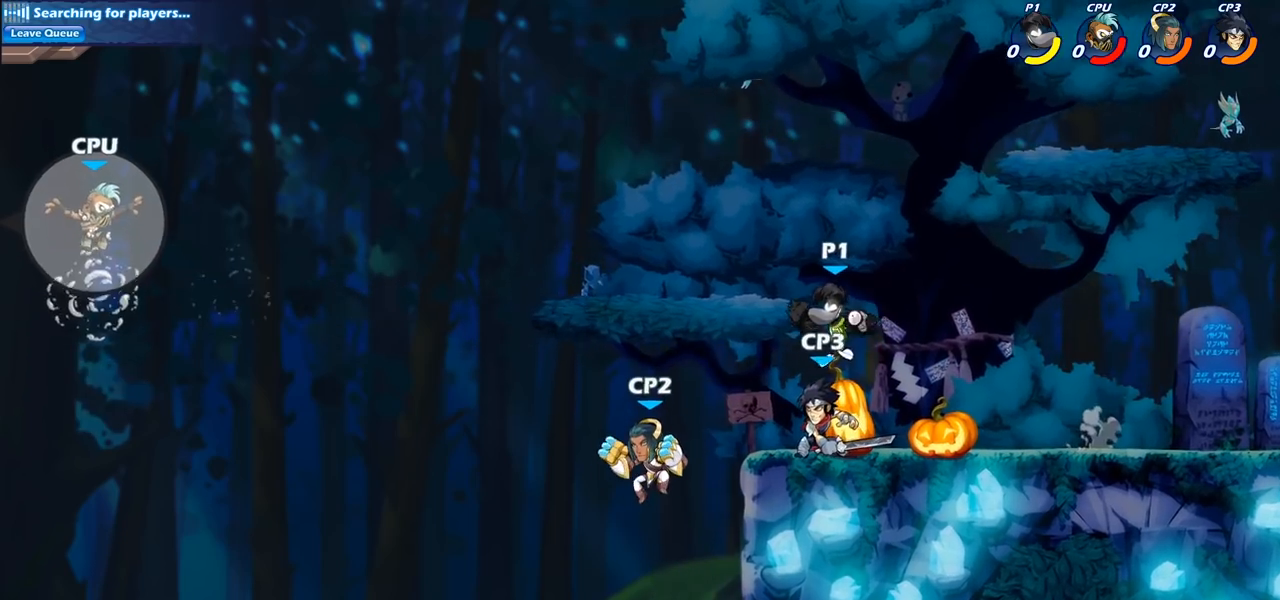
{"dt_ms": 500, "buttons": [], "left_stick": "right", "right_stick": "center", "events": [[67, "SQUARE", "up"], [100, "left_stick", "down"], [200, "SQUARE", "down"], [267, "left_stick", "down-right"], [300, "SQUARE", "up"], [383, "left_stick", "right"]]}
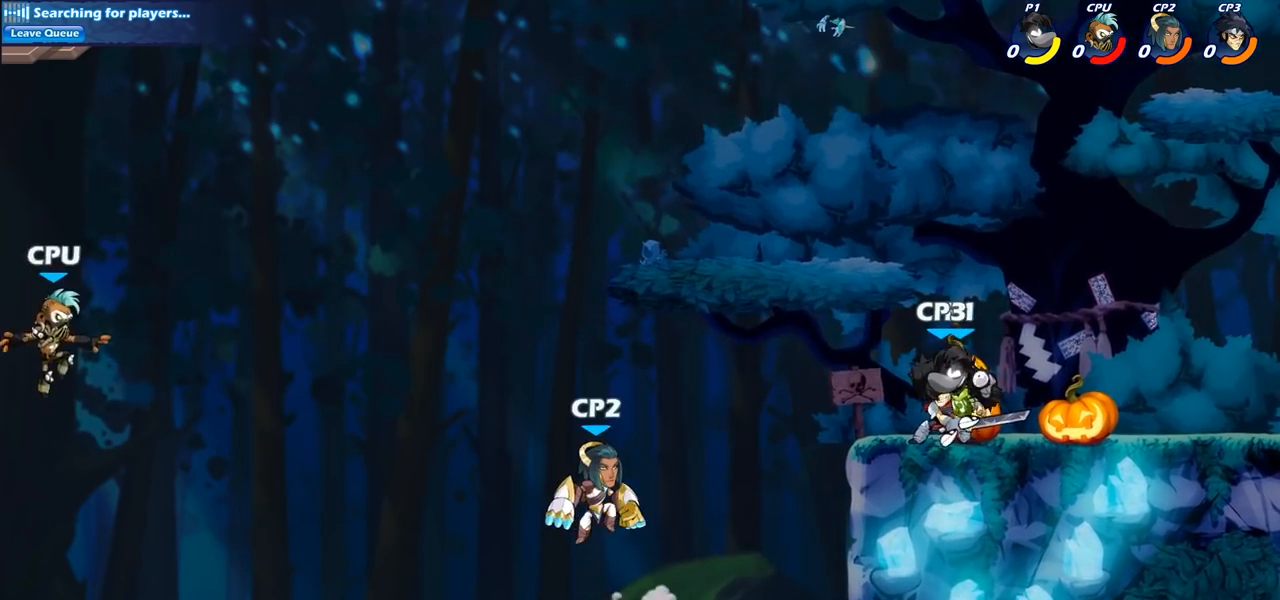
{"dt_ms": 500, "buttons": [], "left_stick": "center", "right_stick": "center", "events": [[133, "left_stick", "up-left"], [183, "SQUARE", "down"], [200, "left_stick", "center"], [267, "SQUARE", "up"], [383, "SQUARE", "down"], [467, "SQUARE", "up"]]}
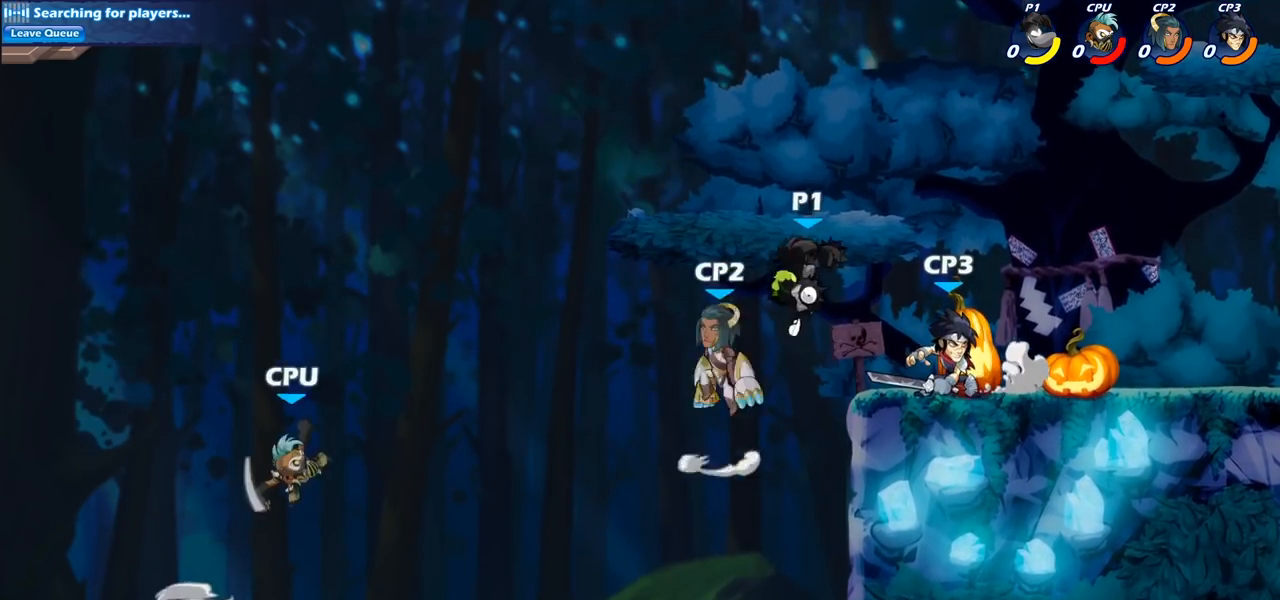
{"dt_ms": 500, "buttons": [], "left_stick": "center", "right_stick": "center", "events": [[133, "SQUARE", "down"], [200, "SQUARE", "up"], [283, "SQUARE", "down"], [383, "SQUARE", "up"]]}
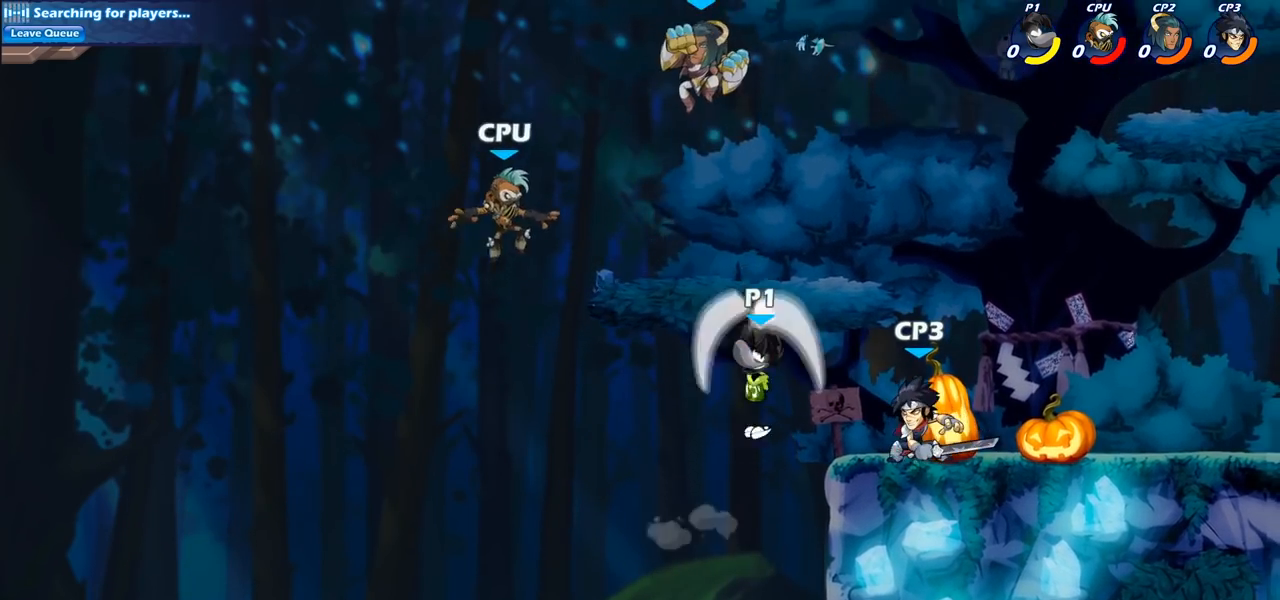
{"dt_ms": 500, "buttons": ["CIRCLE"], "left_stick": "right", "right_stick": "center", "events": [[350, "left_stick", "right"], [367, "CROSS", "down"], [483, "CIRCLE", "down"], [500, "CROSS", "up"]]}
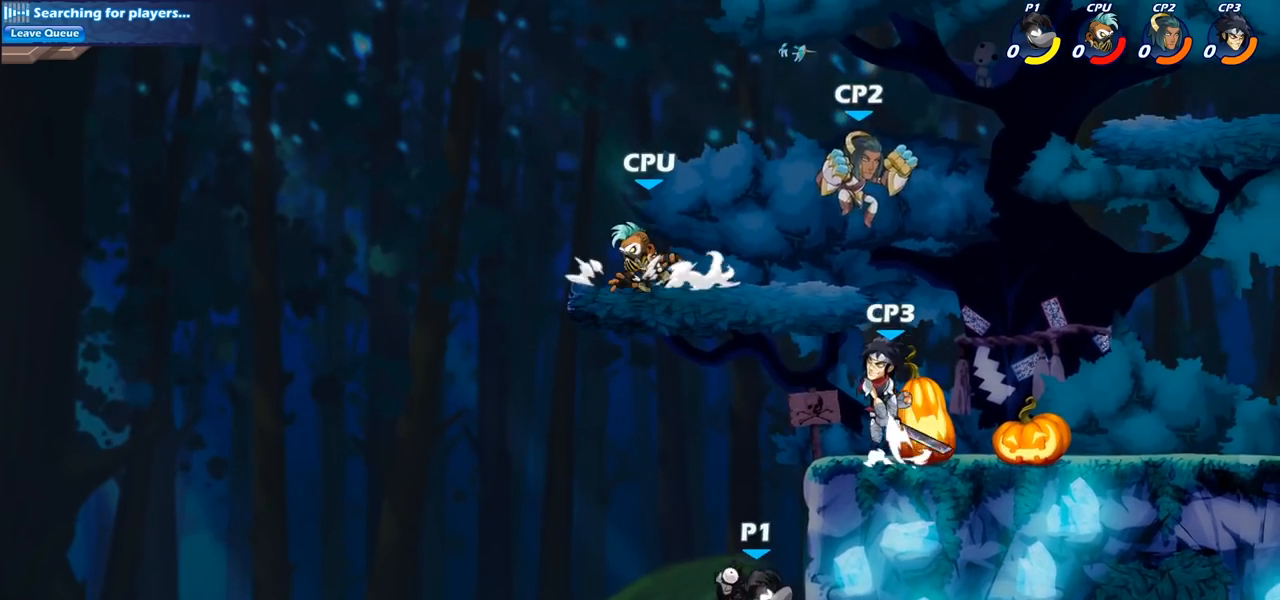
{"dt_ms": 500, "buttons": [], "left_stick": "right", "right_stick": "center", "events": [[183, "CIRCLE", "up"]]}
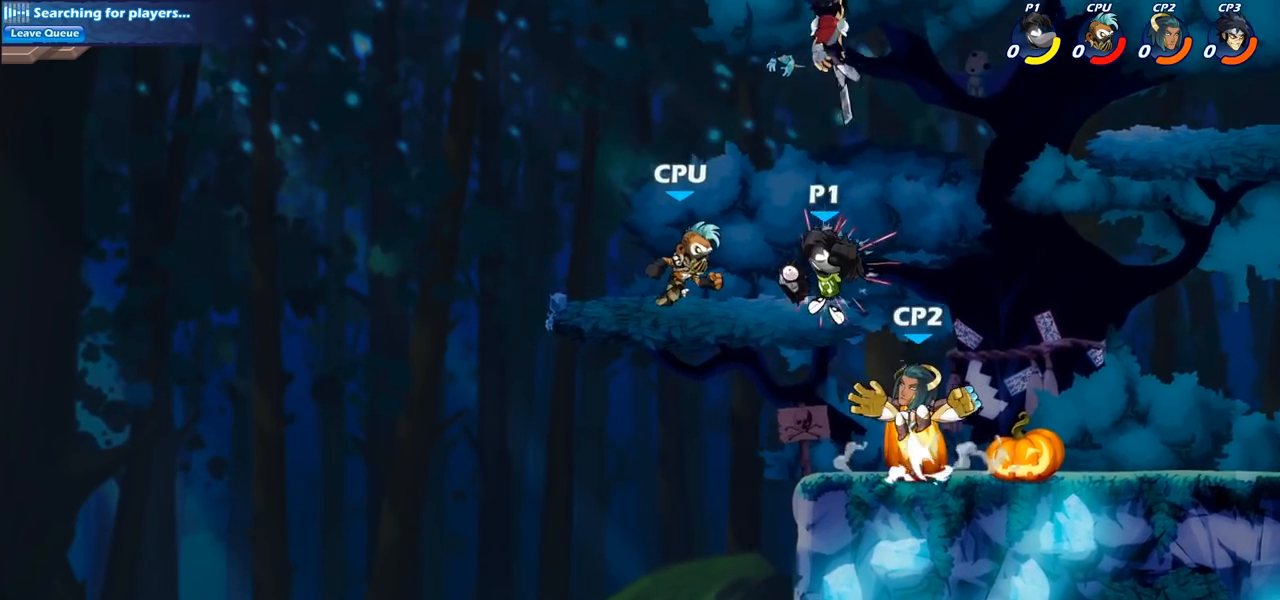
{"dt_ms": 1000, "buttons": ["CROSS"], "left_stick": "center", "right_stick": "center"}
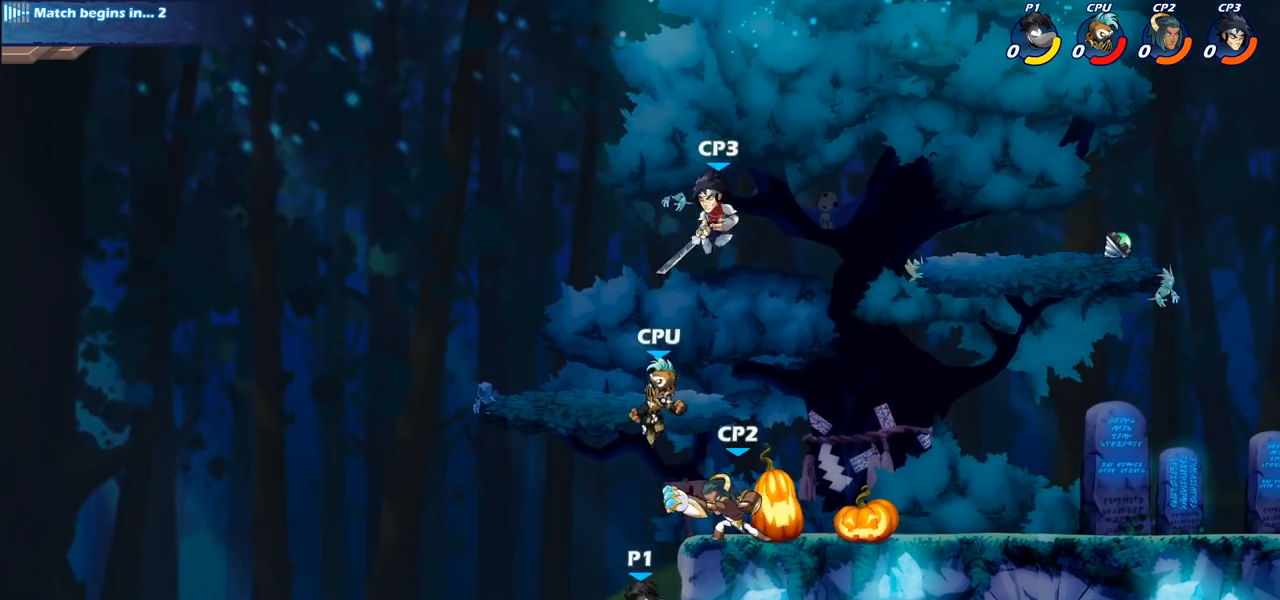
{"dt_ms": 500, "buttons": [], "left_stick": "up-right", "right_stick": "center", "events": [[150, "CROSS", "up"], [167, "left_stick", "left"], [400, "left_stick", "up-right"]]}
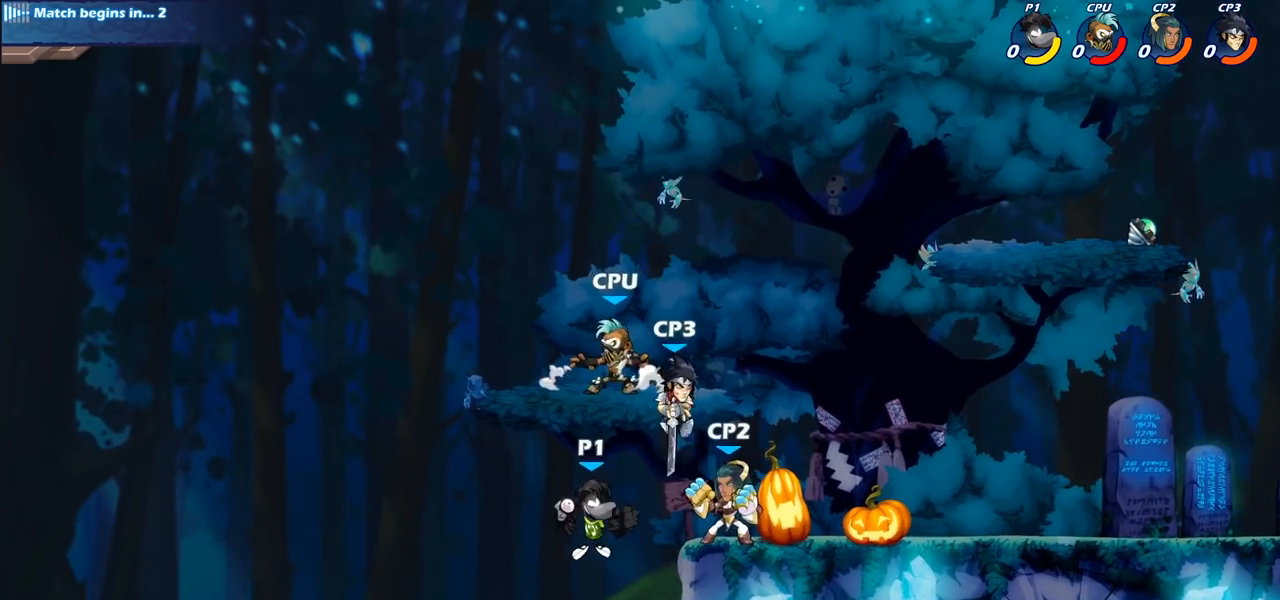
{"dt_ms": 500, "buttons": ["CIRCLE", "R2"], "left_stick": "down", "right_stick": "center", "events": [[17, "left_stick", "center"], [50, "R2", "down"], [100, "left_stick", "down"], [133, "CIRCLE", "down"]]}
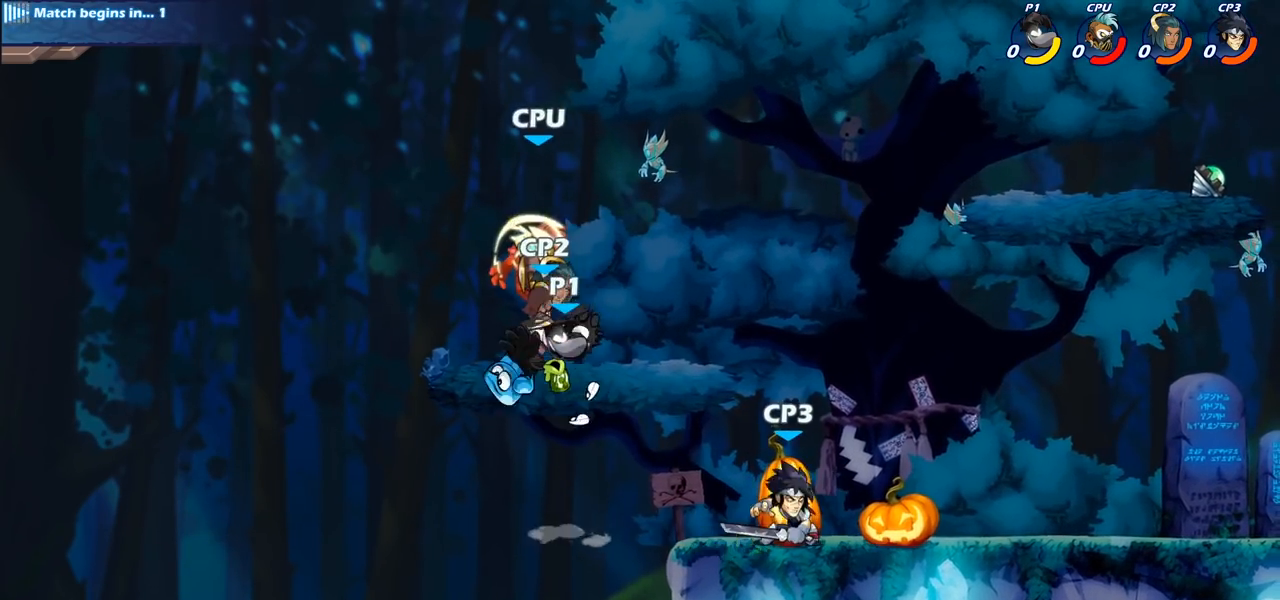
{"dt_ms": 500, "buttons": ["CIRCLE", "R2"], "left_stick": "right", "right_stick": "center", "events": [[83, "left_stick", "right"]]}
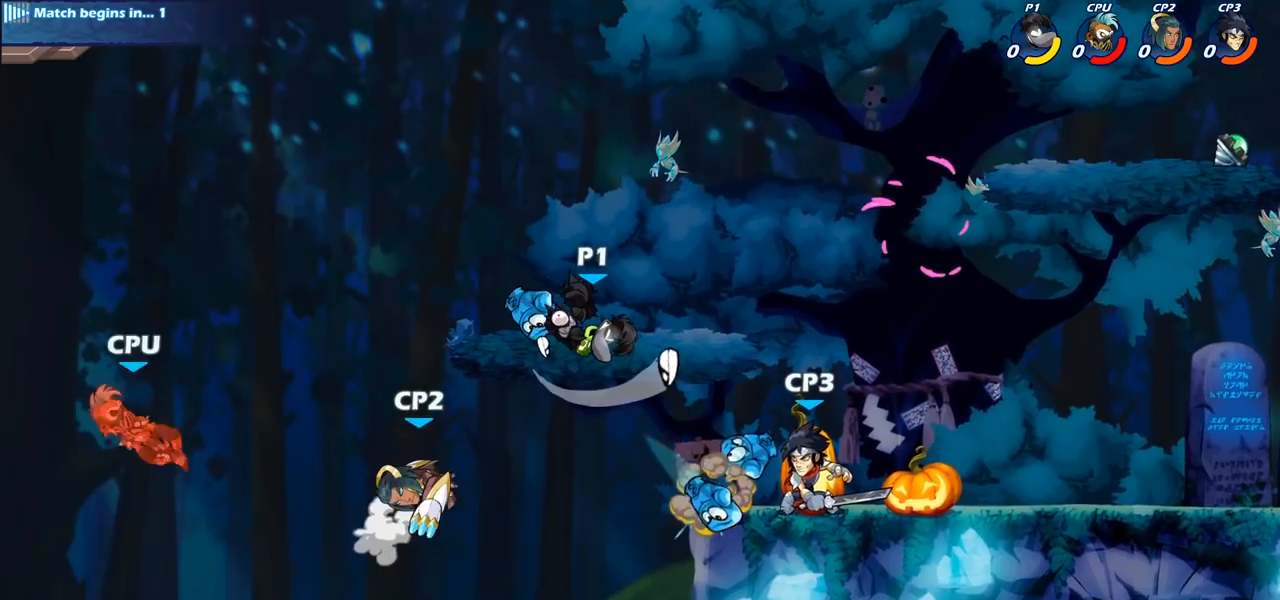
{"dt_ms": 500, "buttons": ["CIRCLE"], "left_stick": "right", "right_stick": "center", "events": [[17, "CIRCLE", "up"], [33, "R2", "up"], [67, "left_stick", "center"], [383, "left_stick", "right"], [433, "CIRCLE", "down"]]}
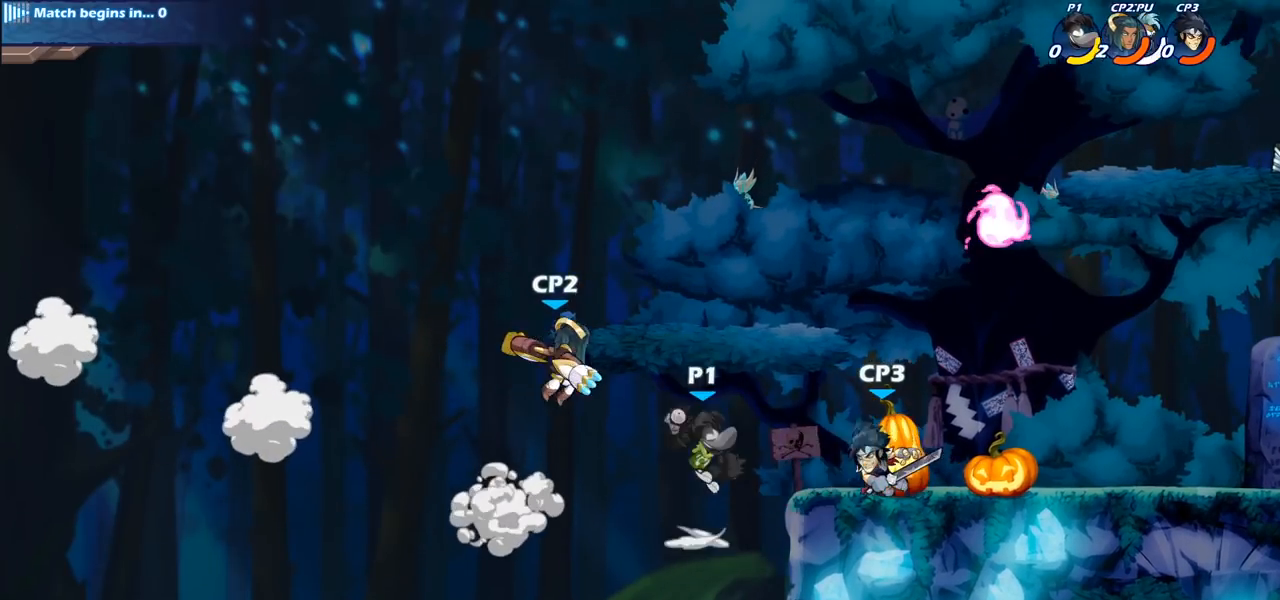
{"dt_ms": 500, "buttons": [], "left_stick": "right", "right_stick": "center", "events": [[50, "CIRCLE", "up"]]}
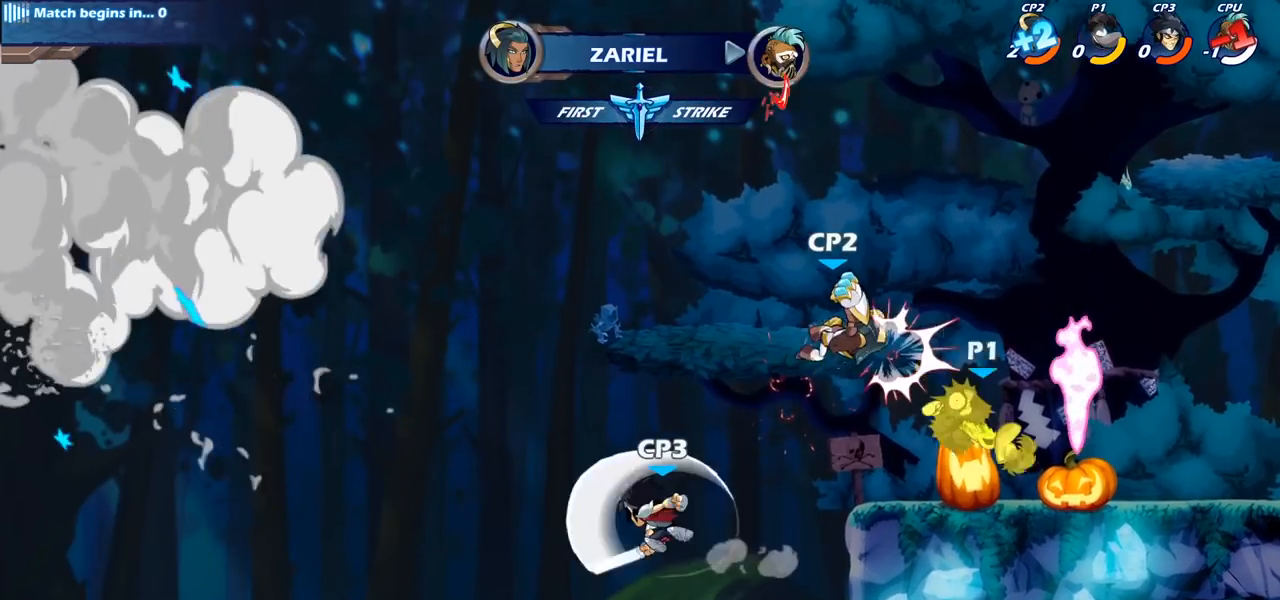
{"dt_ms": 500, "buttons": [], "left_stick": "center", "right_stick": "center", "events": [[267, "left_stick", "down-left"], [400, "left_stick", "center"]]}
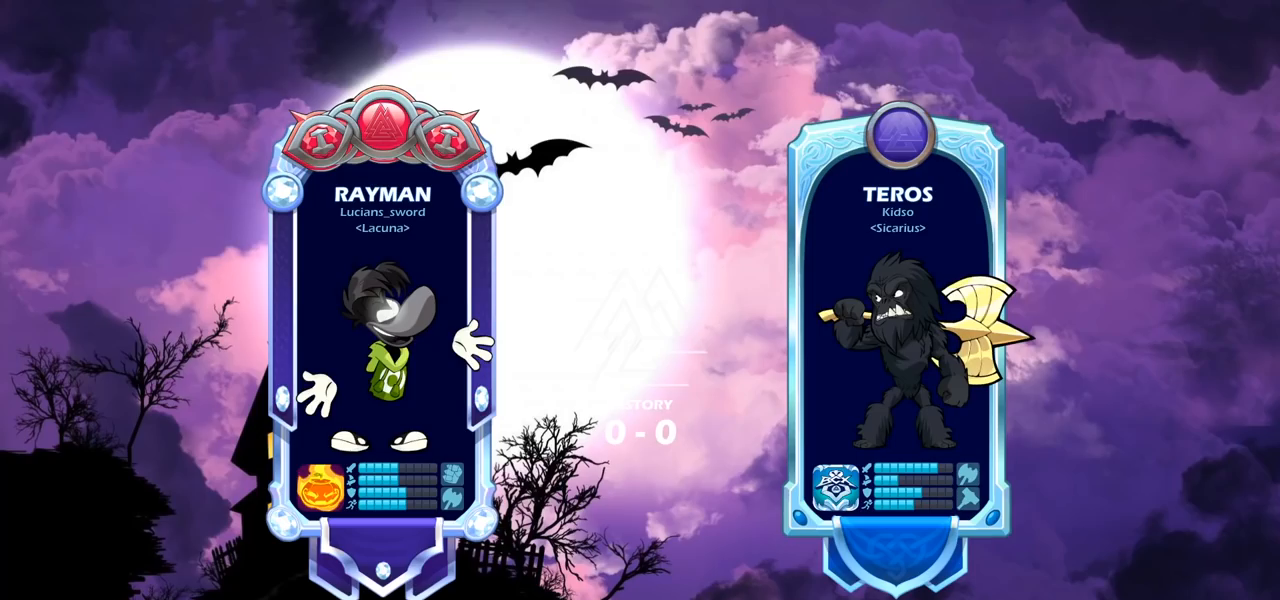
{"dt_ms": 500, "buttons": [], "left_stick": "center", "right_stick": "center", "events": []}
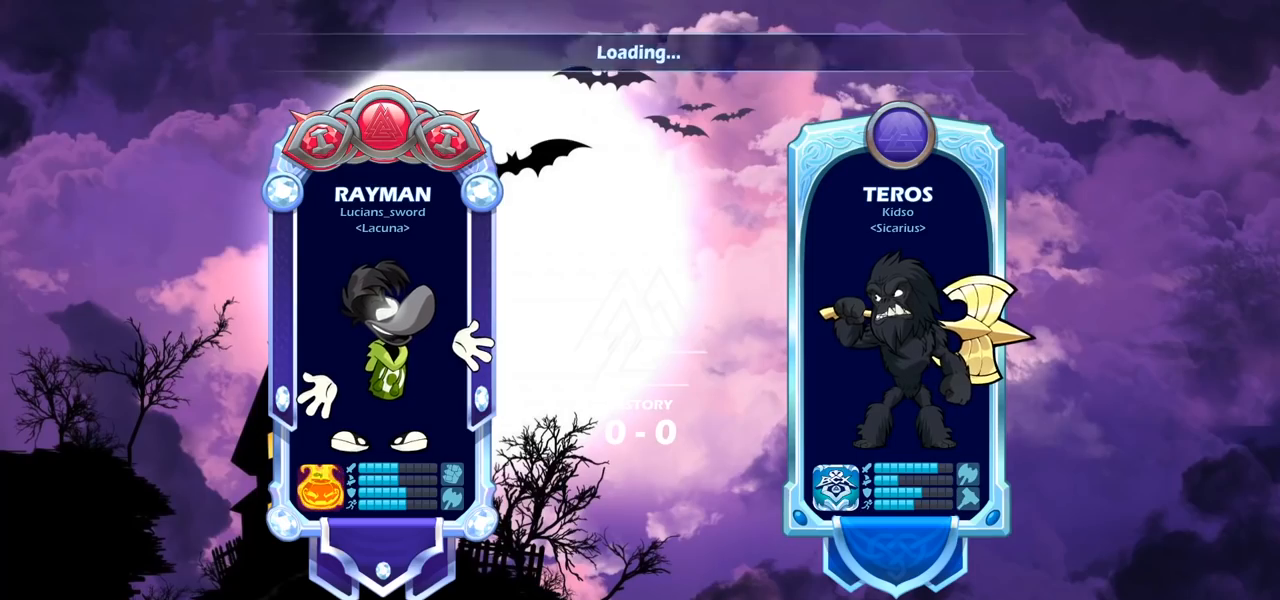
{"dt_ms": 500, "buttons": [], "left_stick": "center", "right_stick": "center", "events": []}
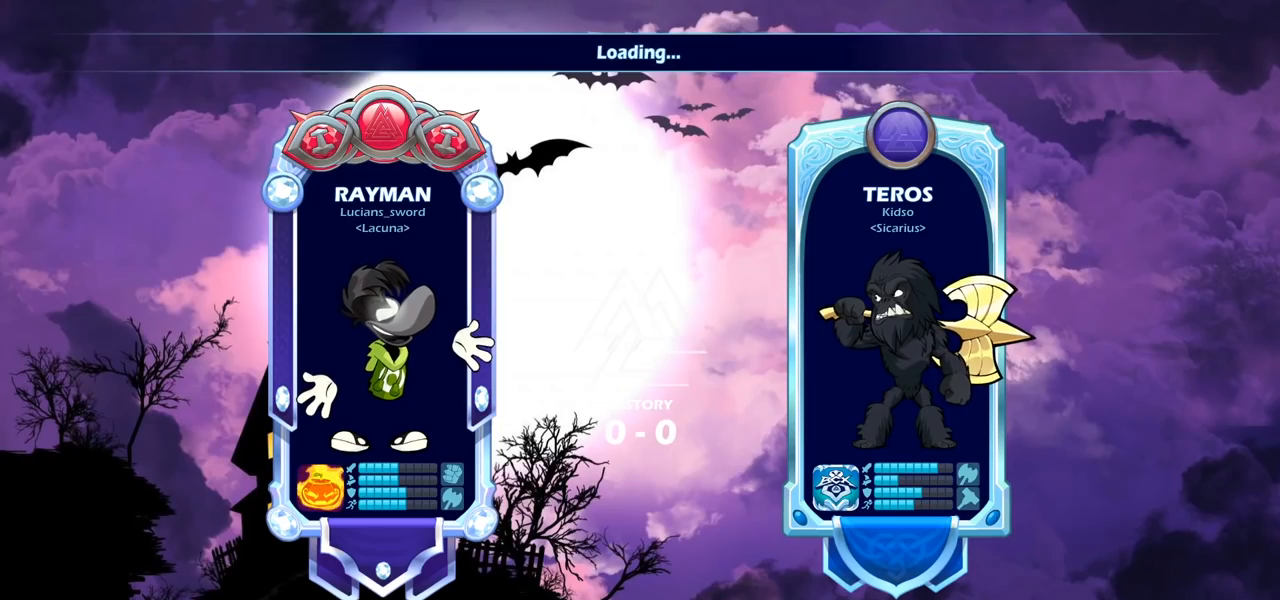
{"dt_ms": 500, "buttons": [], "left_stick": "center", "right_stick": "center", "events": []}
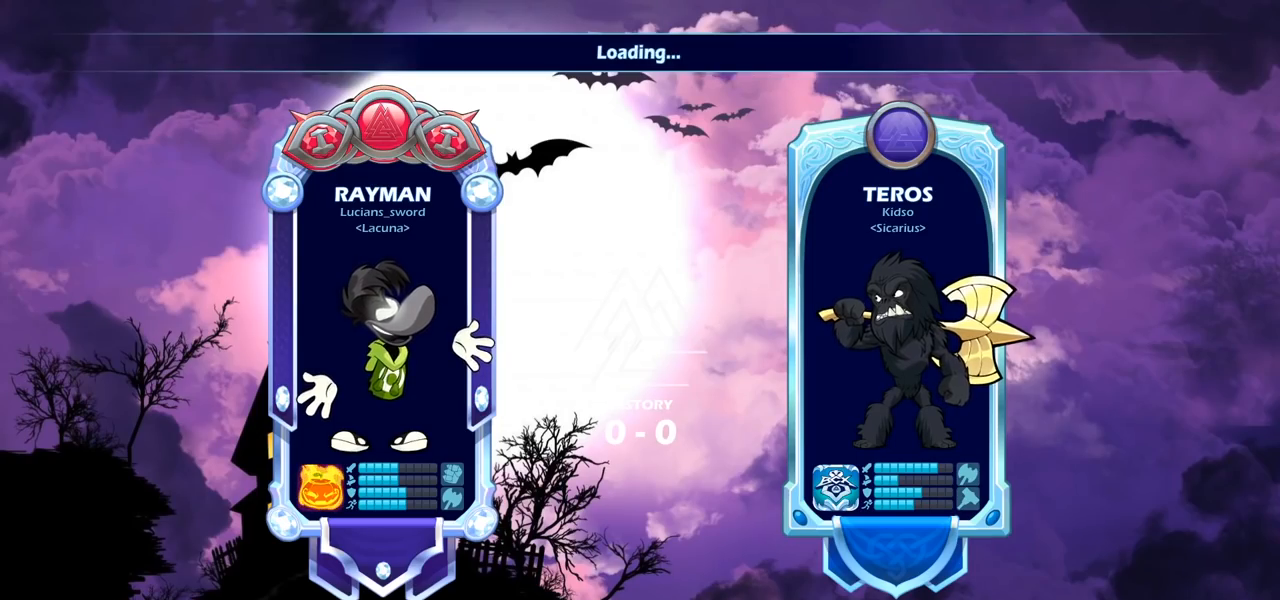
{"dt_ms": 500, "buttons": [], "left_stick": "center", "right_stick": "center", "events": []}
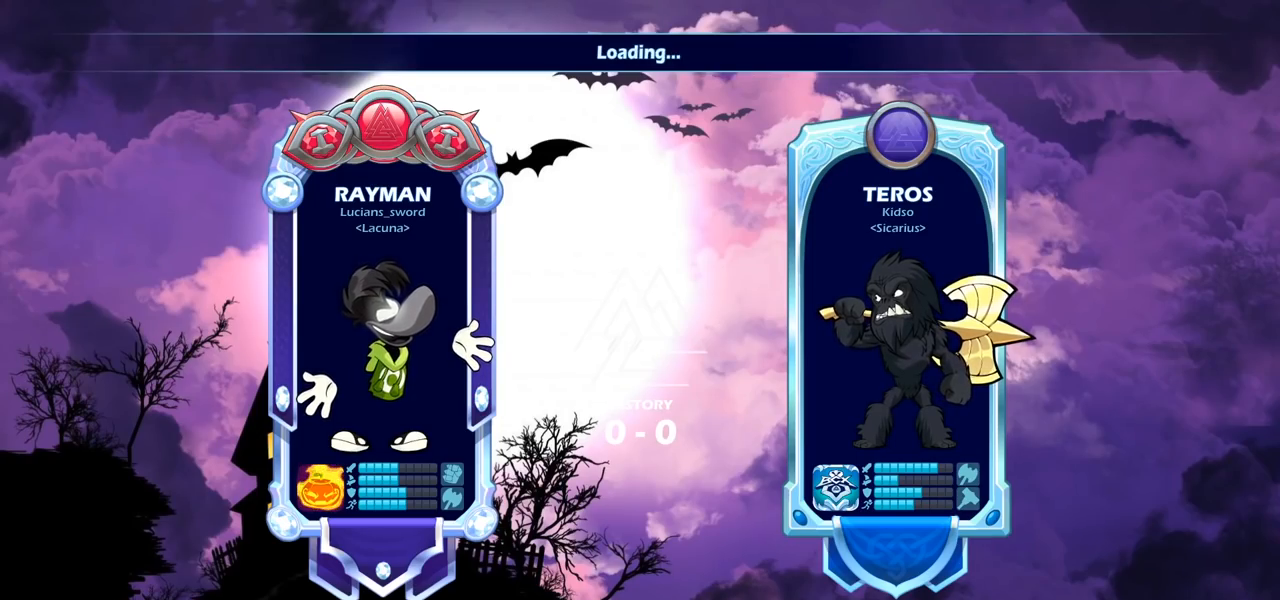
{"dt_ms": 500, "buttons": ["L1"], "left_stick": "center", "right_stick": "center", "events": [[483, "L1", "down"]]}
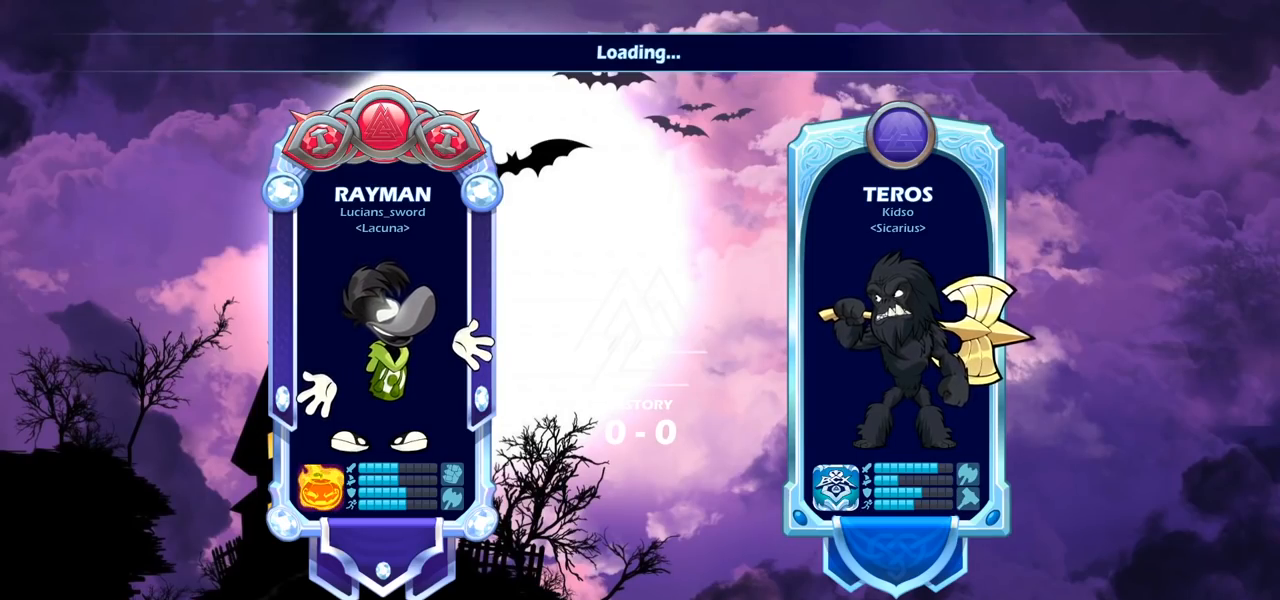
{"dt_ms": 500, "buttons": [], "left_stick": "center", "right_stick": "center", "events": [[83, "L1", "up"]]}